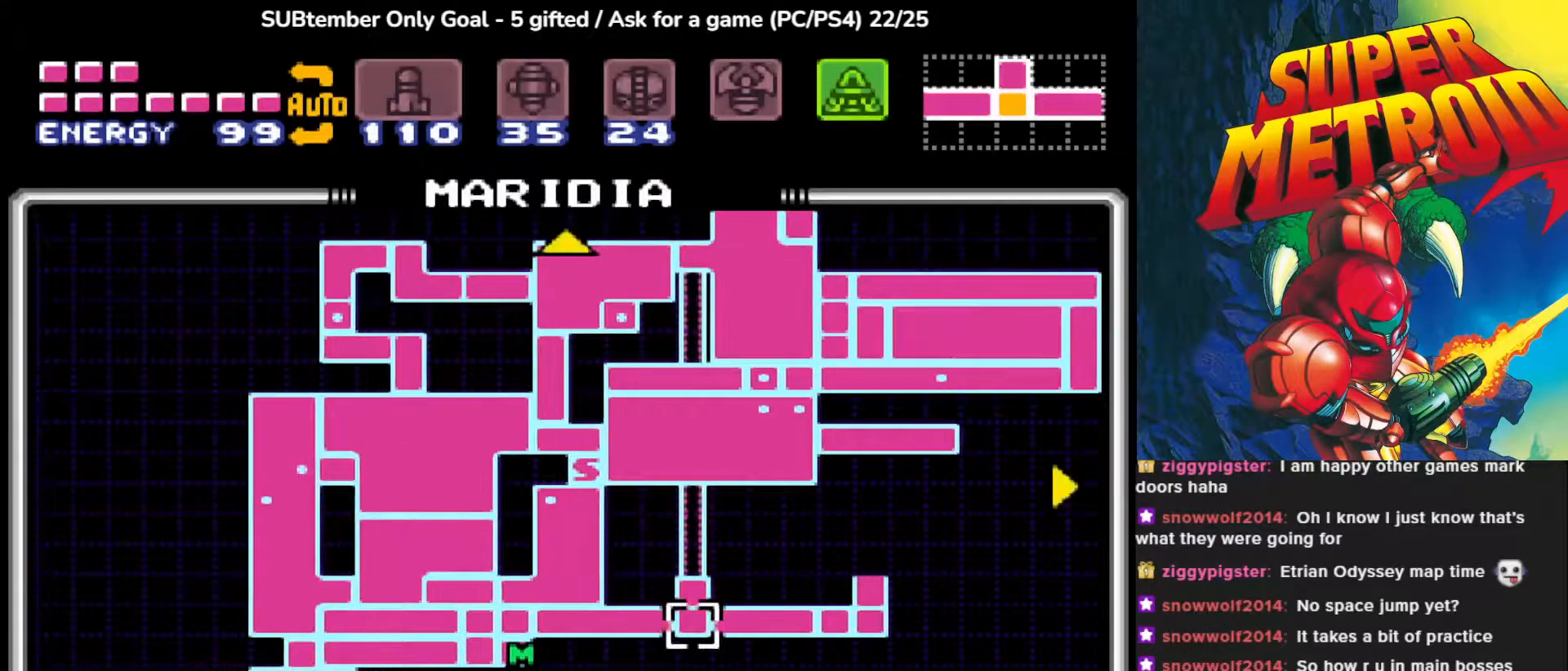
Gameplay with a controller (PlayStation layout); each line is a JSON object with the inputs held at the frame after it. "events" lists button and stick changes between this image and that frame as [ms after this image, input, new state], when the widget could be followed in between. Not read: left_stick right_stick.
{"buttons": [], "events": []}
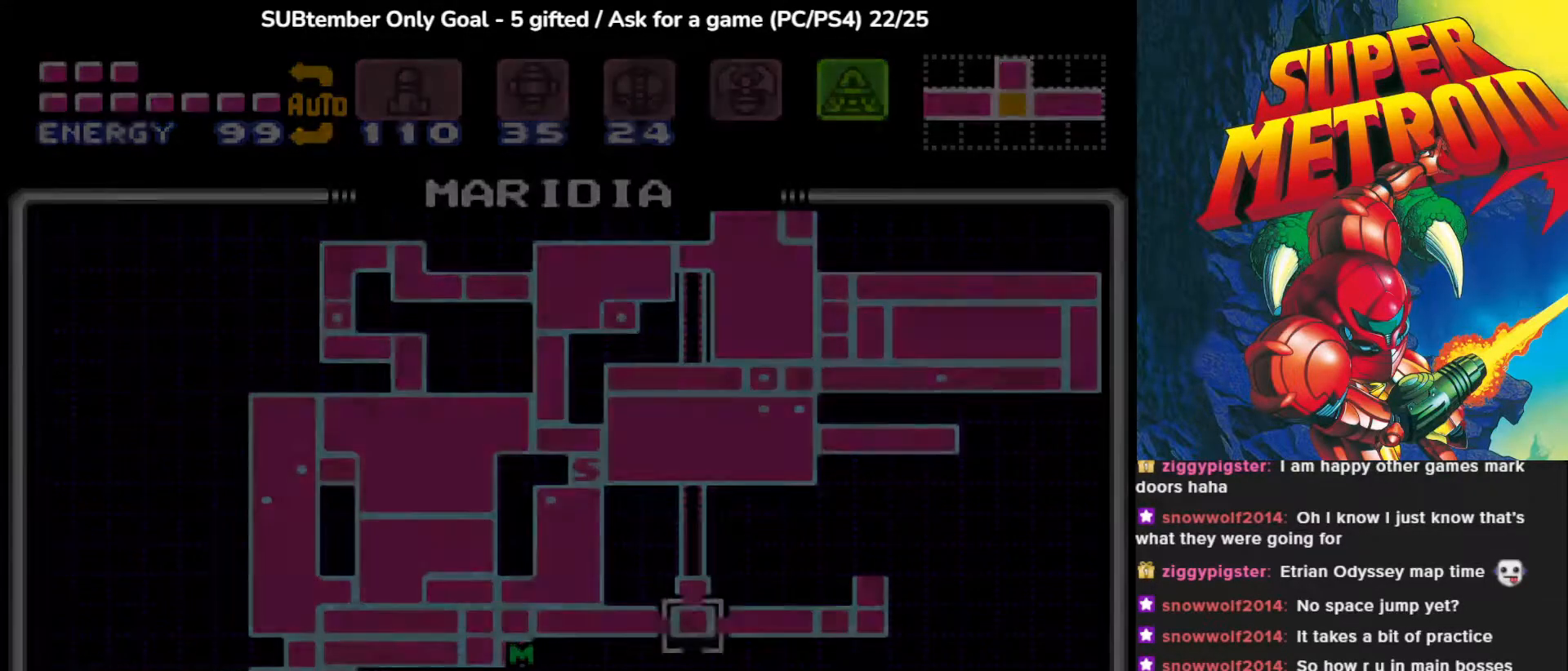
{"buttons": ["DPAD_RIGHT"], "events": [[283, "DPAD_RIGHT", "down"]]}
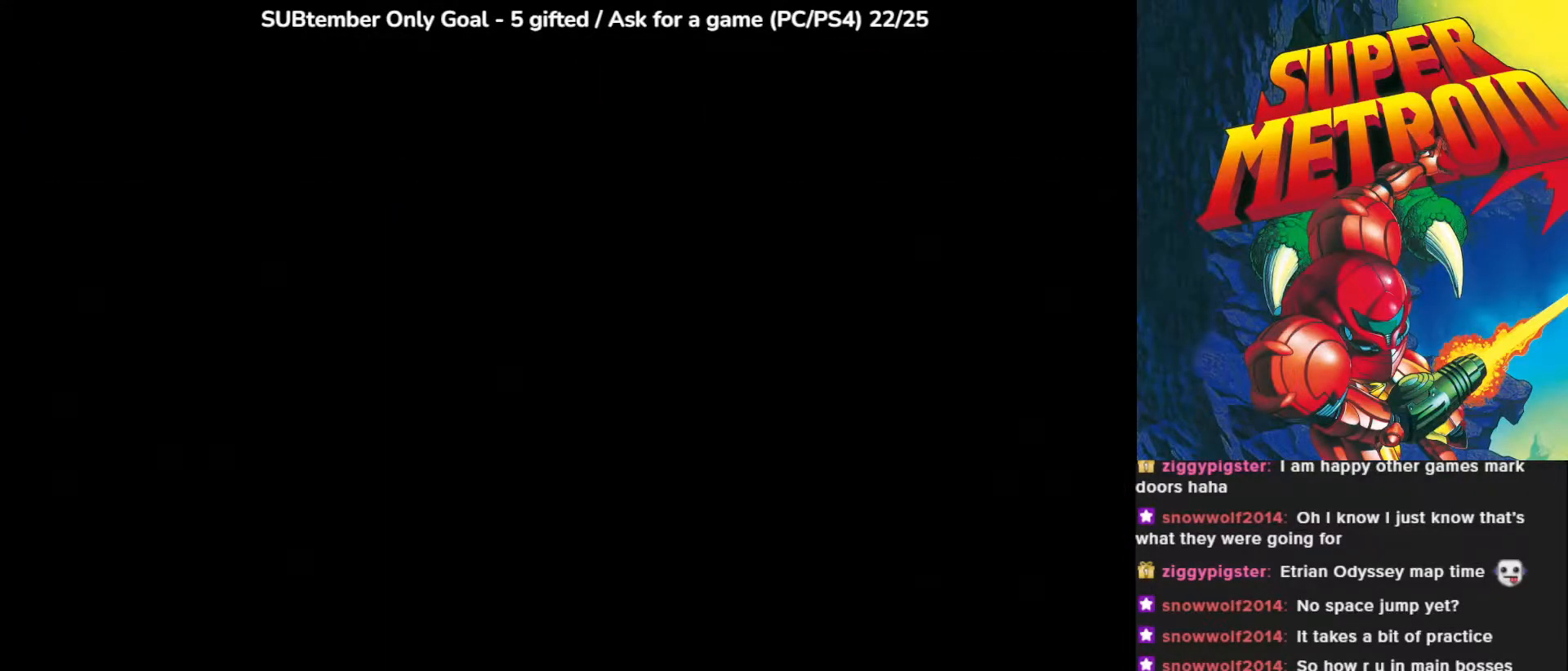
{"buttons": ["DPAD_RIGHT"], "events": []}
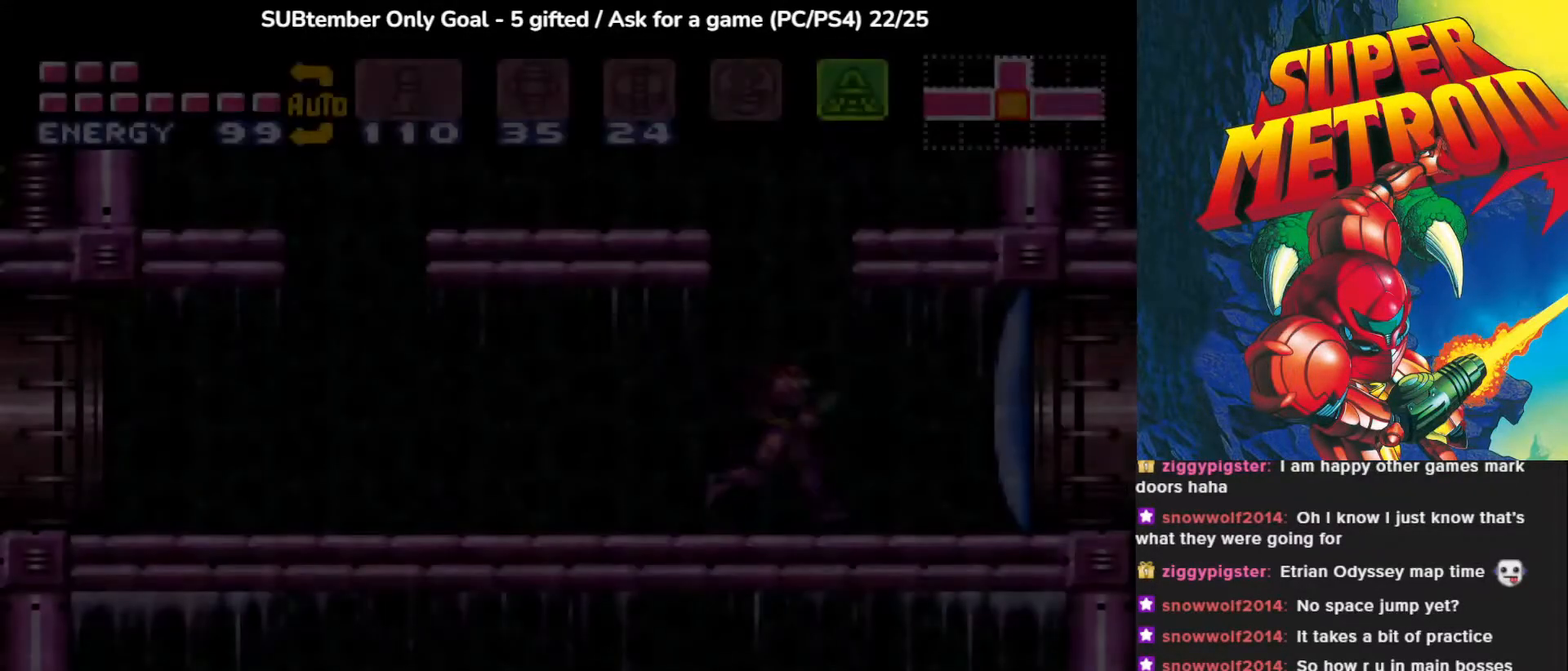
{"buttons": ["SQUARE", "DPAD_RIGHT"], "events": [[233, "SQUARE", "down"], [367, "SQUARE", "up"], [450, "SQUARE", "down"]]}
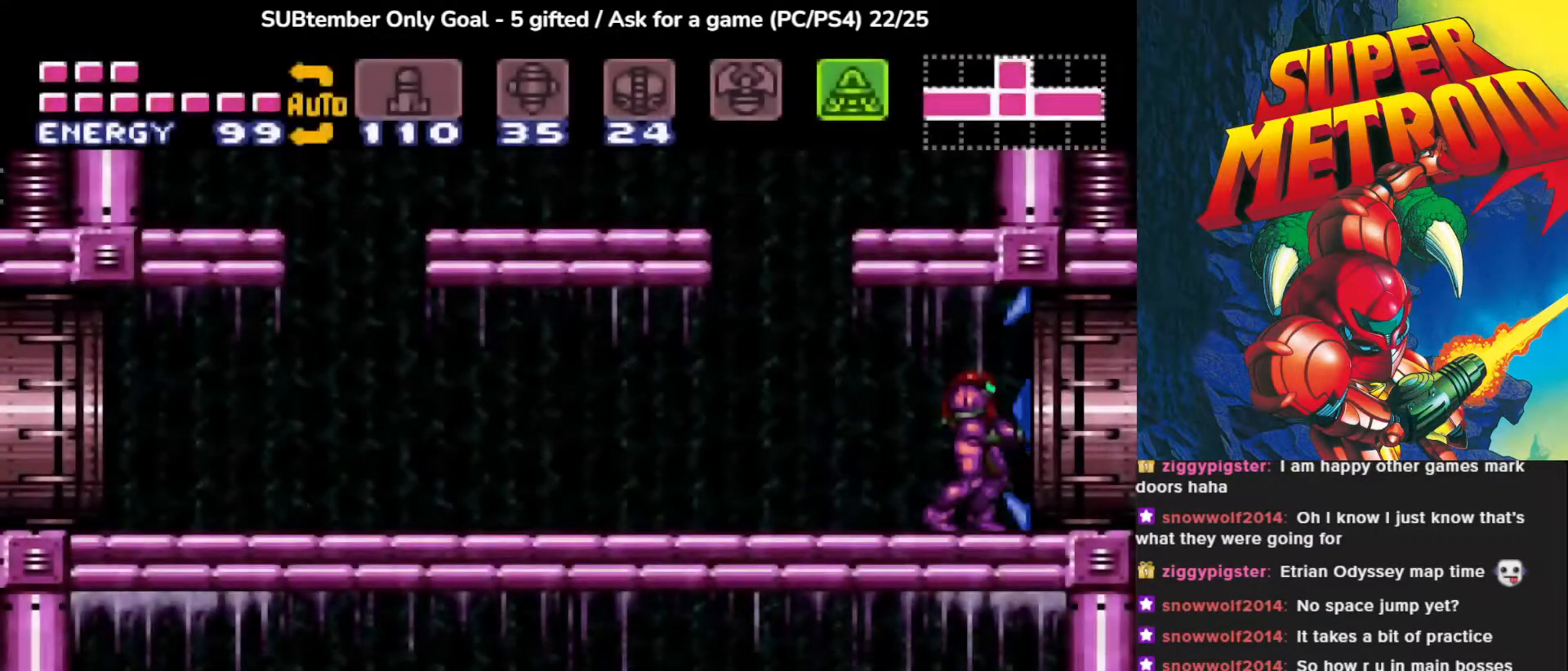
{"buttons": ["DPAD_RIGHT"], "events": [[67, "SQUARE", "up"]]}
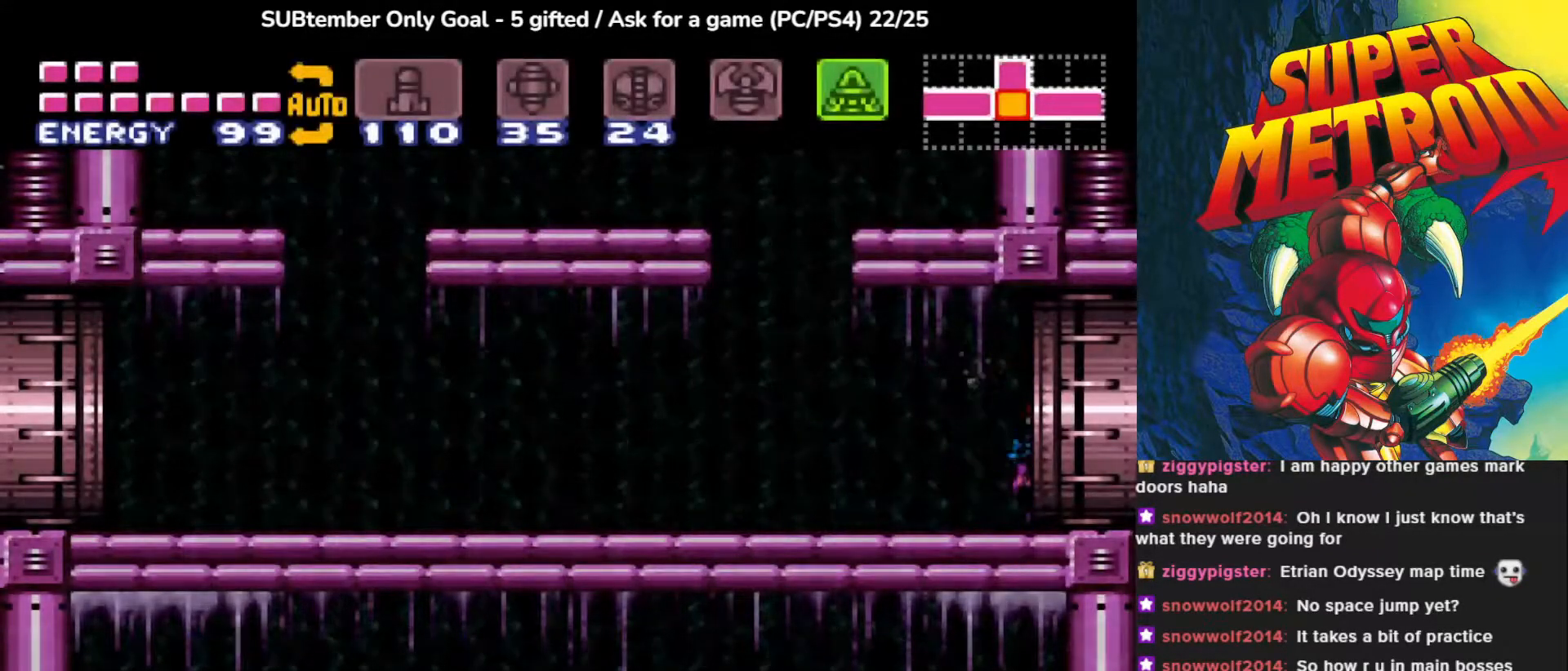
{"buttons": [], "events": [[183, "DPAD_RIGHT", "up"]]}
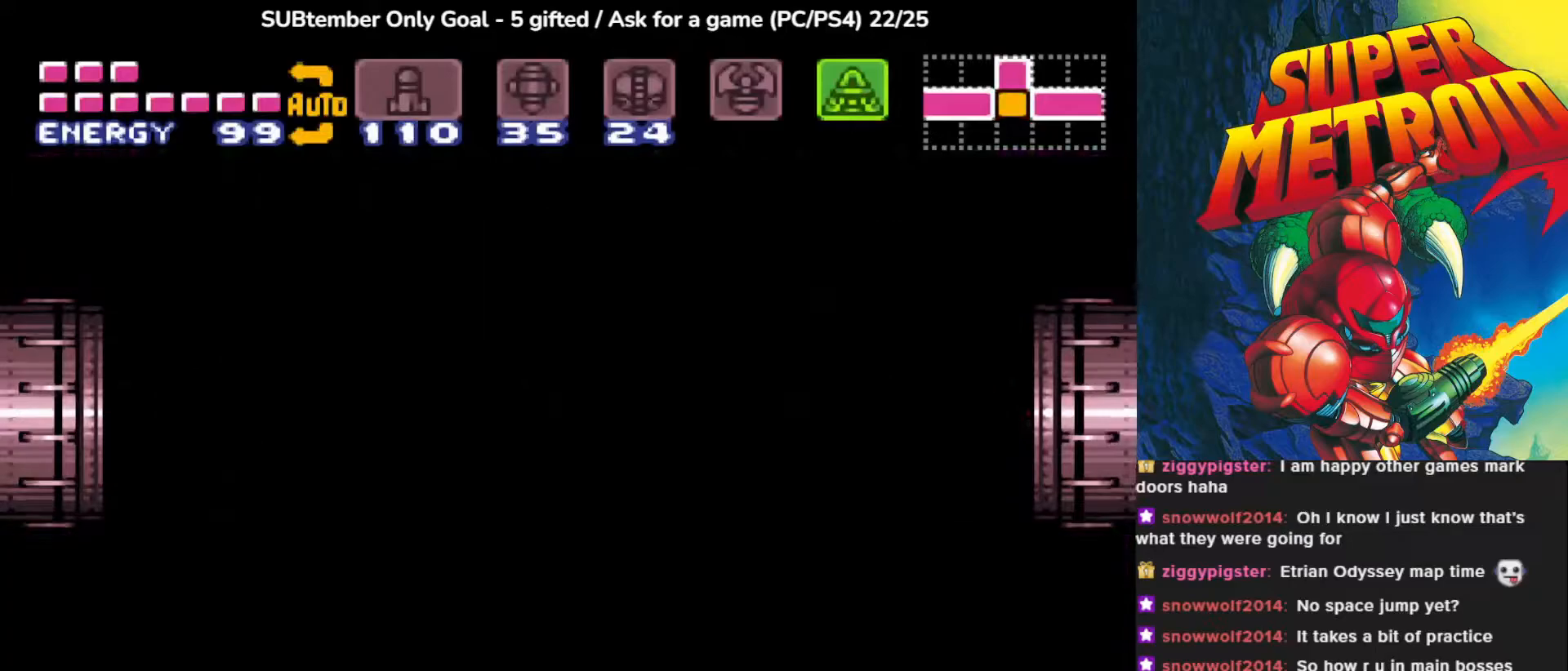
{"buttons": [], "events": []}
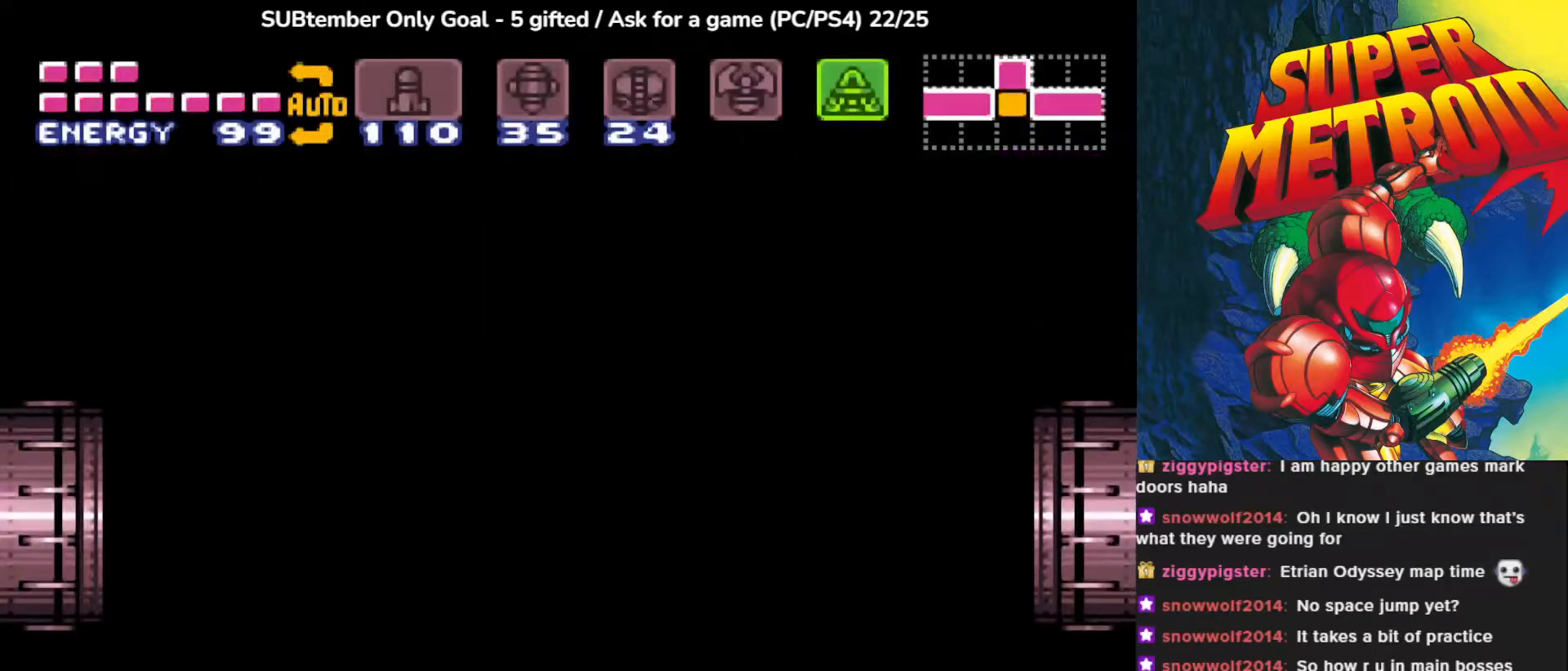
{"buttons": [], "events": []}
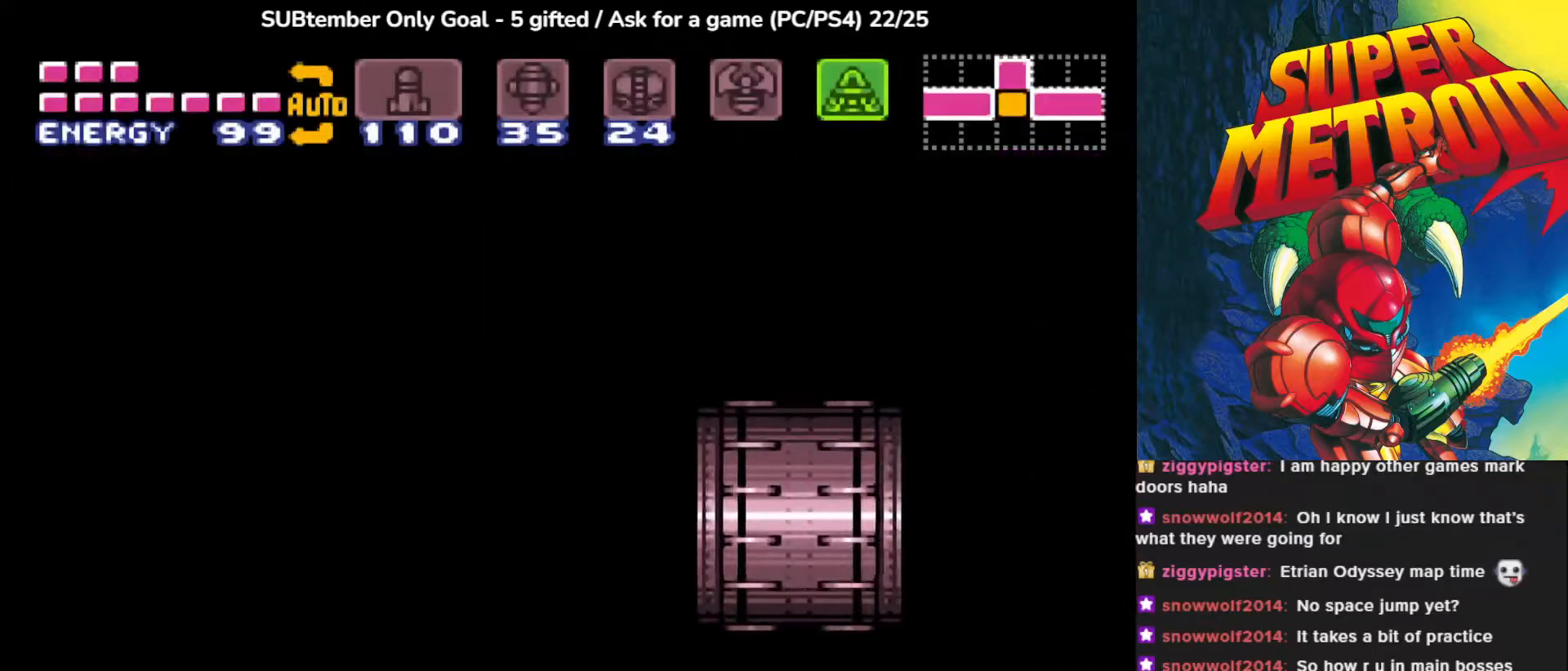
{"buttons": [], "events": []}
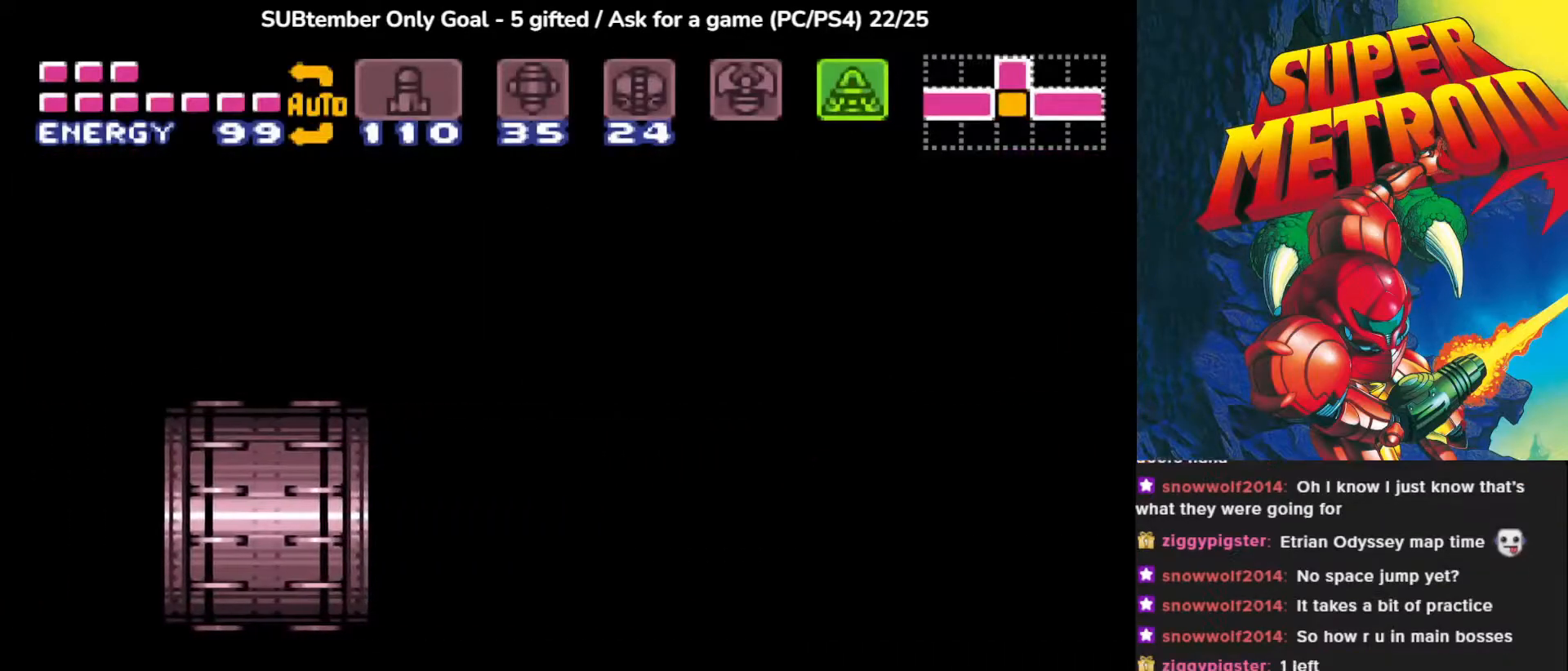
{"buttons": [], "events": []}
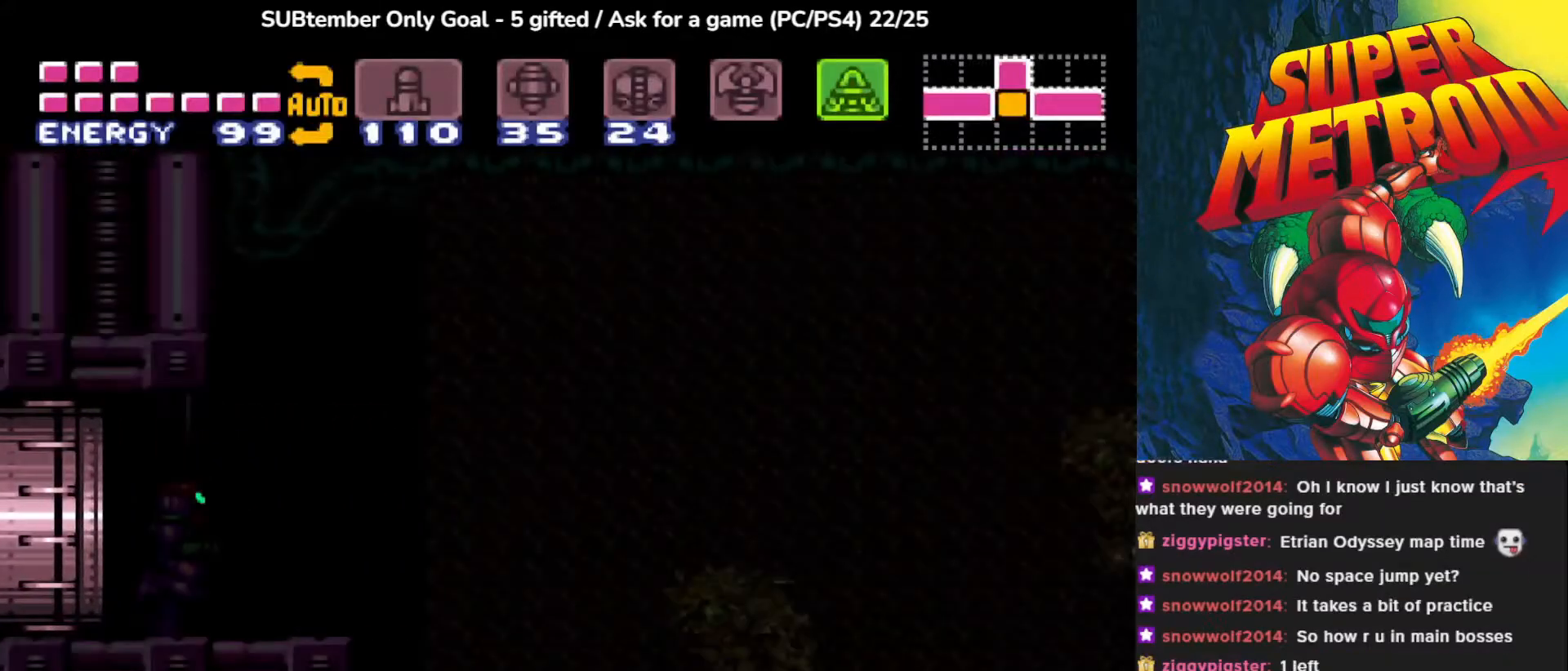
{"buttons": [], "events": []}
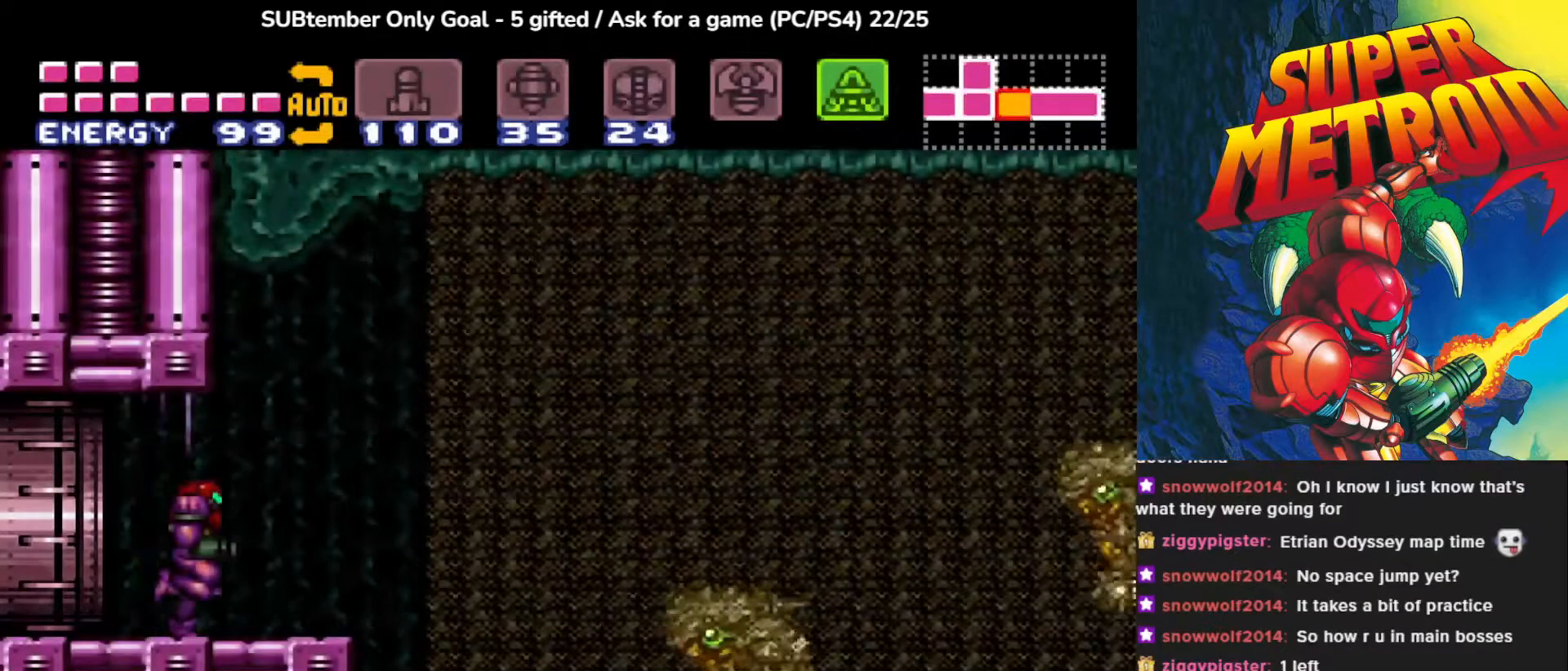
{"buttons": [], "events": [[383, "SQUARE", "down"], [500, "SQUARE", "up"]]}
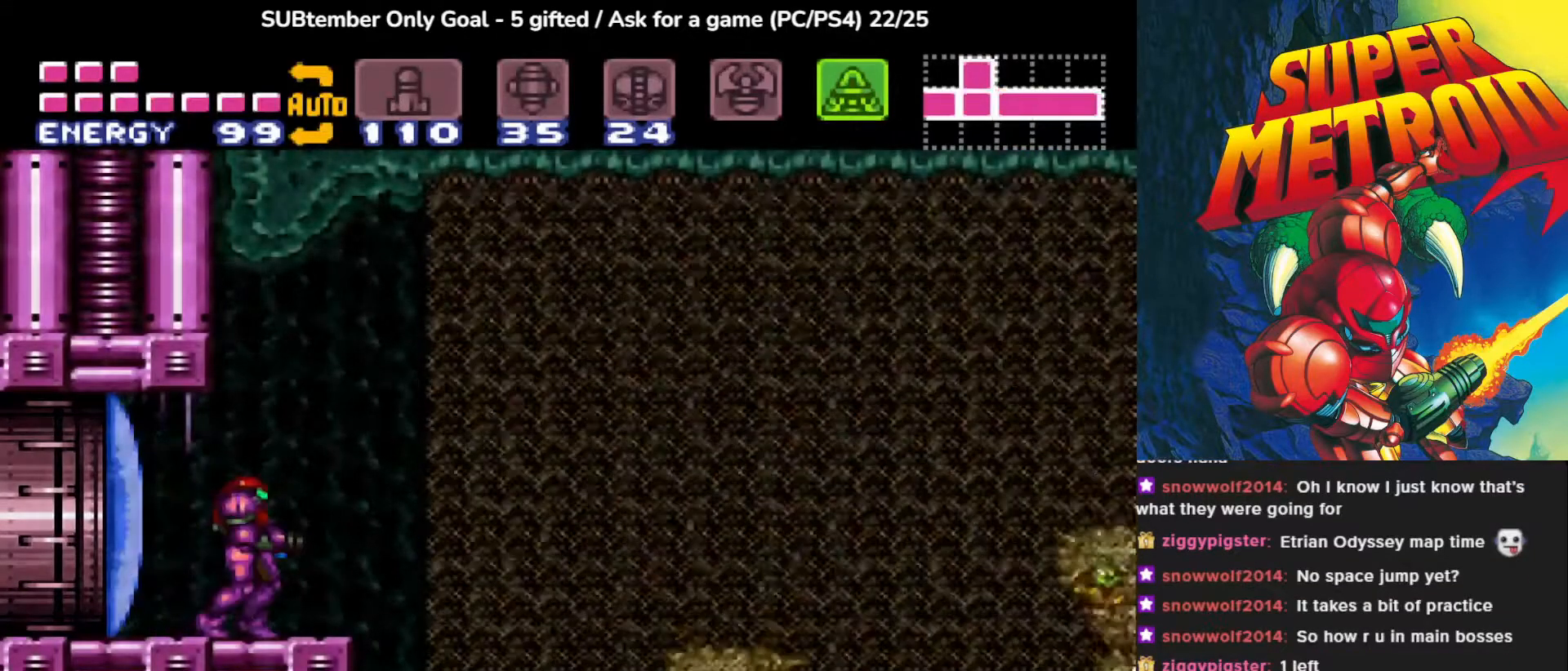
{"buttons": ["DPAD_RIGHT"], "events": [[117, "SQUARE", "down"], [200, "SQUARE", "up"], [450, "DPAD_RIGHT", "down"]]}
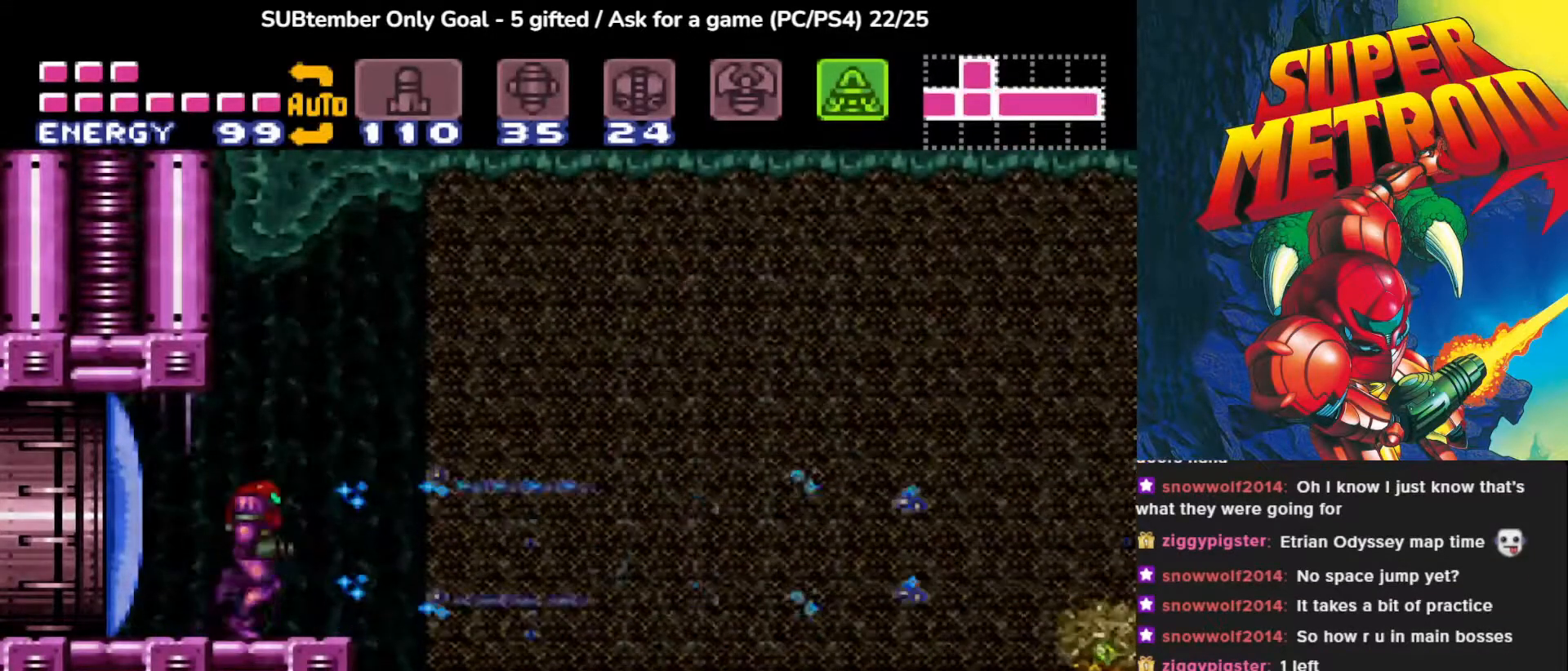
{"buttons": ["DPAD_RIGHT"], "events": [[67, "CROSS", "down"], [283, "CROSS", "up"]]}
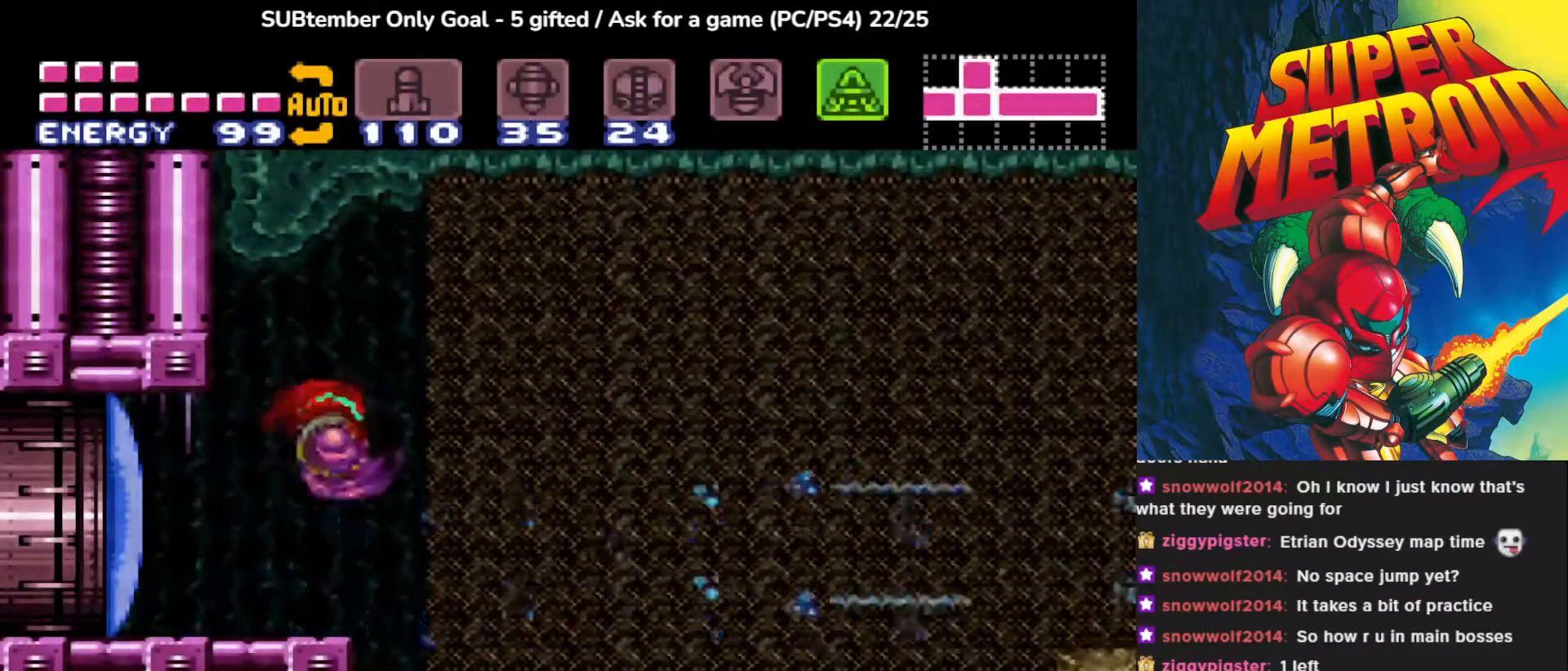
{"buttons": ["DPAD_RIGHT"], "events": [[233, "CROSS", "down"], [467, "CROSS", "up"]]}
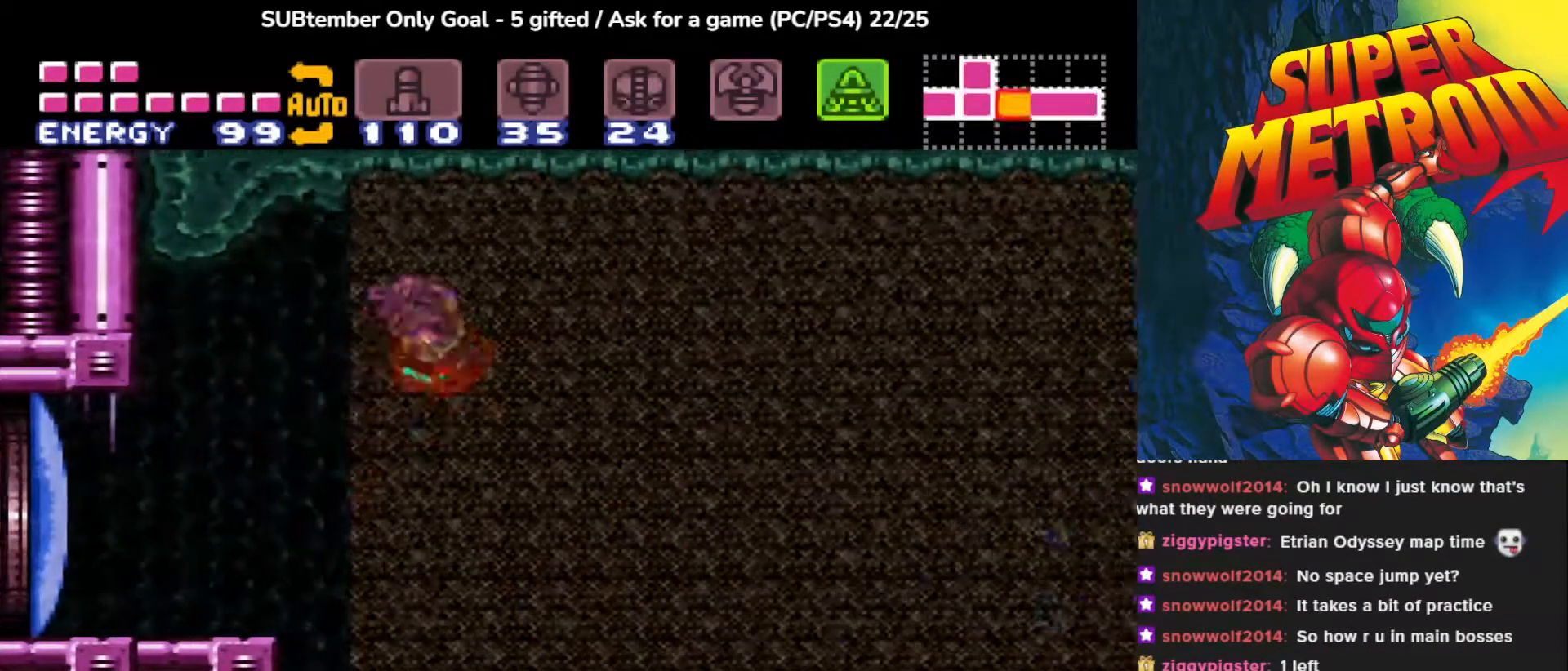
{"buttons": ["CROSS", "DPAD_RIGHT"], "events": [[350, "CROSS", "down"]]}
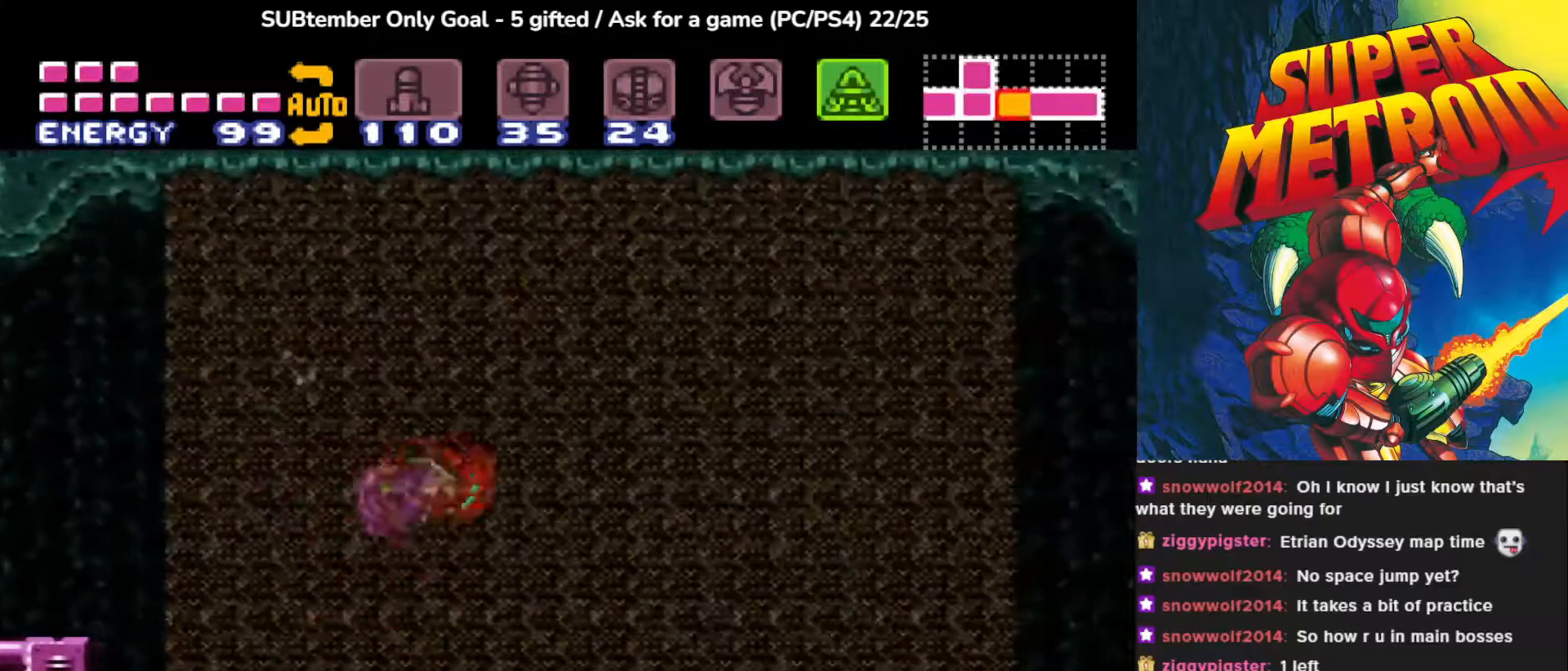
{"buttons": ["CROSS", "DPAD_RIGHT"], "events": [[183, "CROSS", "up"], [483, "CROSS", "down"]]}
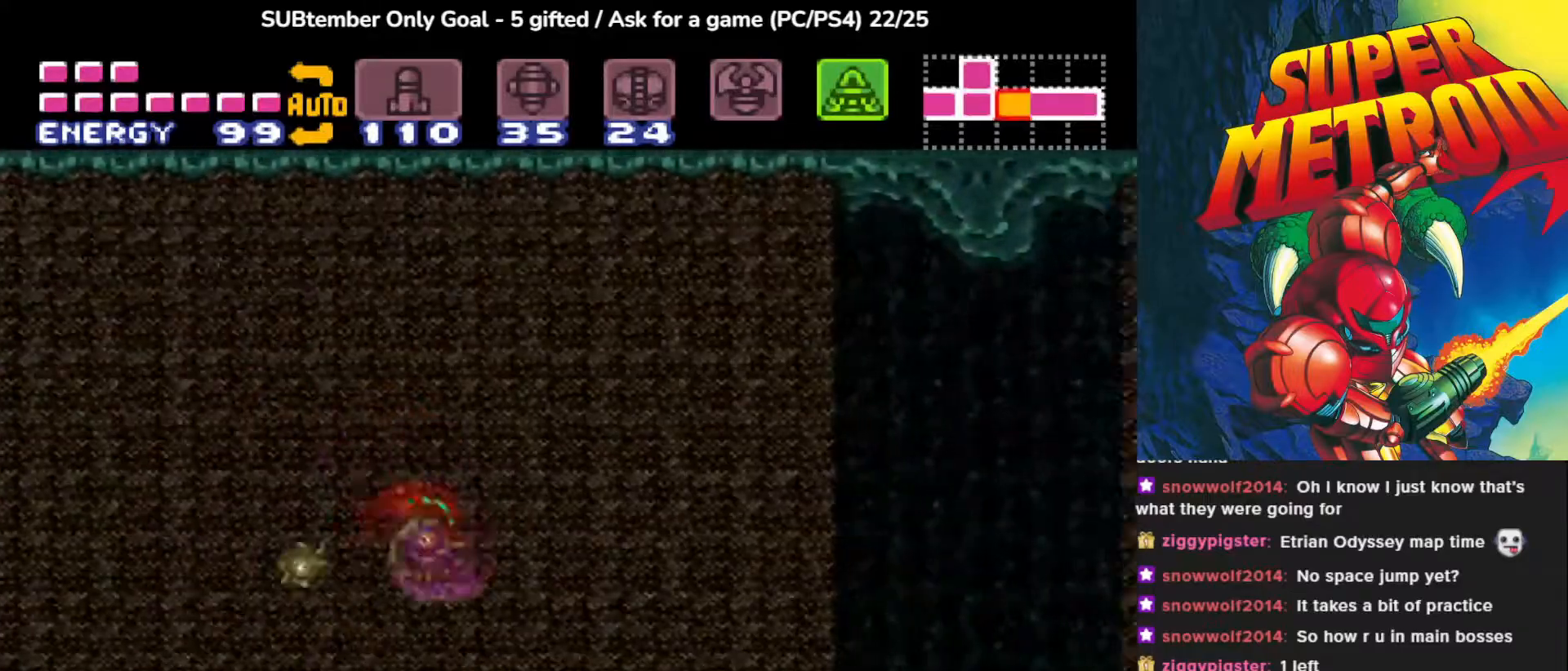
{"buttons": ["DPAD_RIGHT"], "events": [[250, "CROSS", "up"]]}
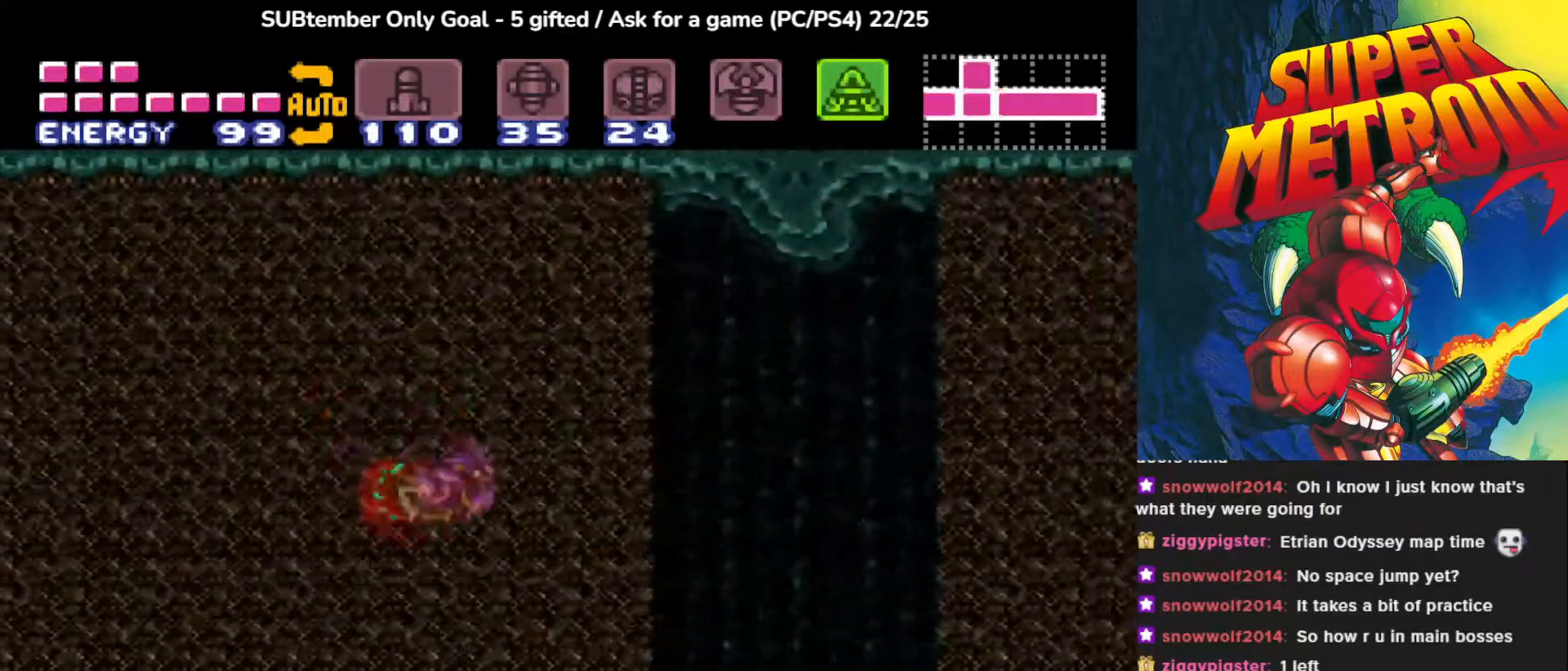
{"buttons": ["DPAD_RIGHT"], "events": [[67, "CROSS", "down"], [483, "CROSS", "up"]]}
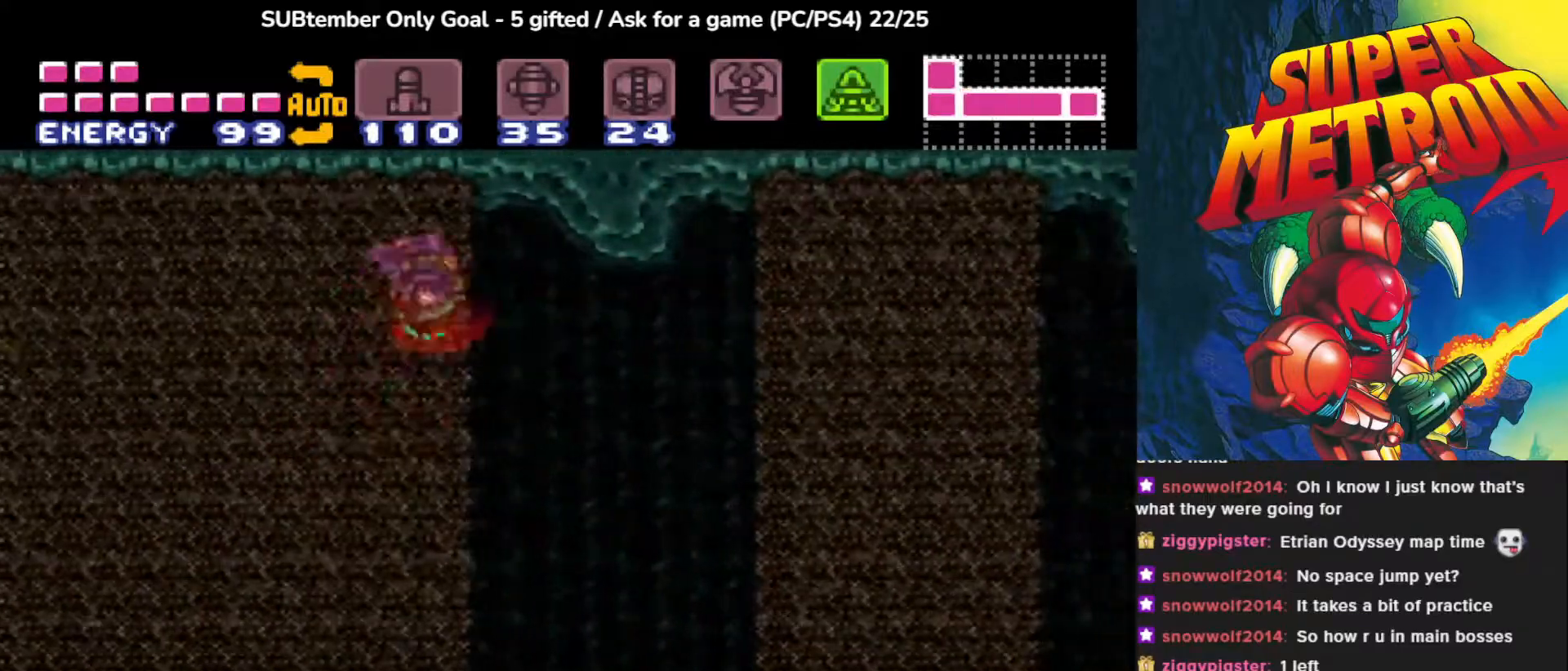
{"buttons": ["DPAD_RIGHT"], "events": [[267, "CROSS", "down"], [450, "CROSS", "up"]]}
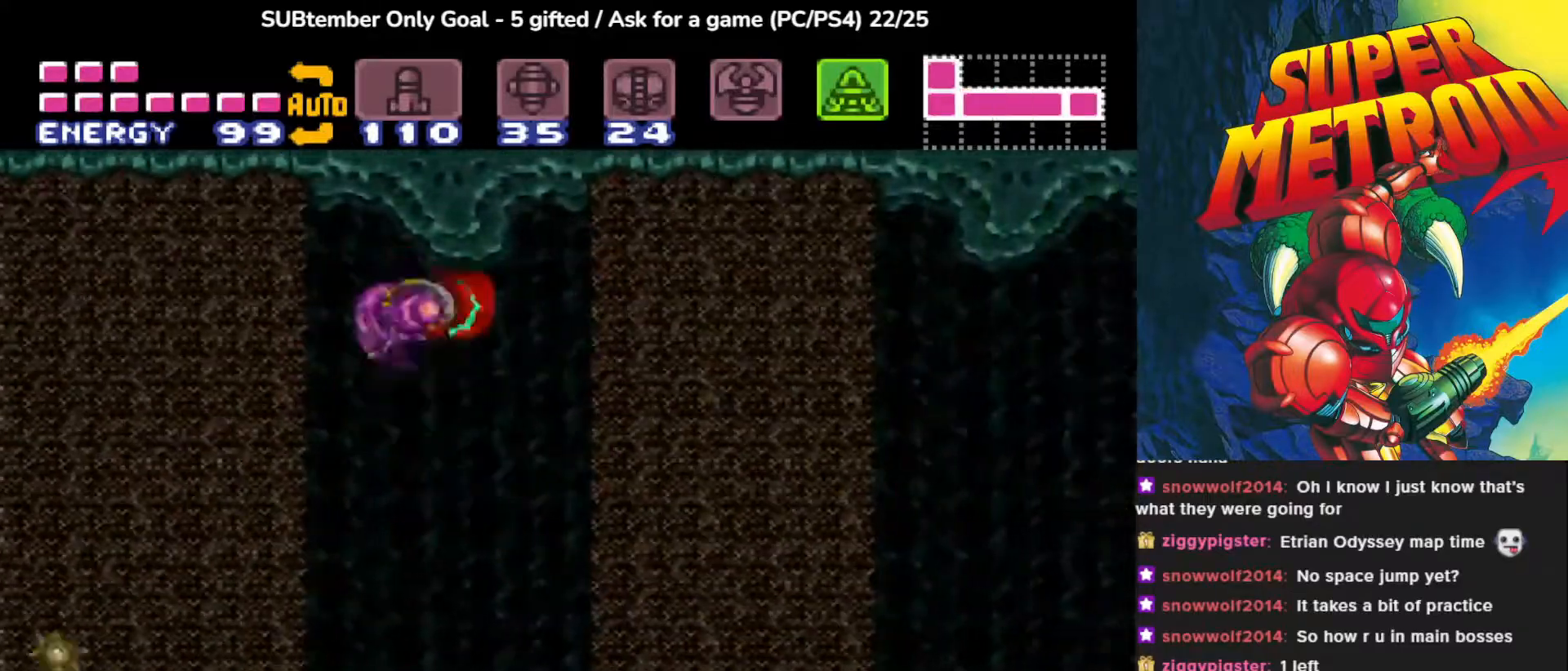
{"buttons": ["CROSS", "DPAD_RIGHT"], "events": [[433, "CROSS", "down"]]}
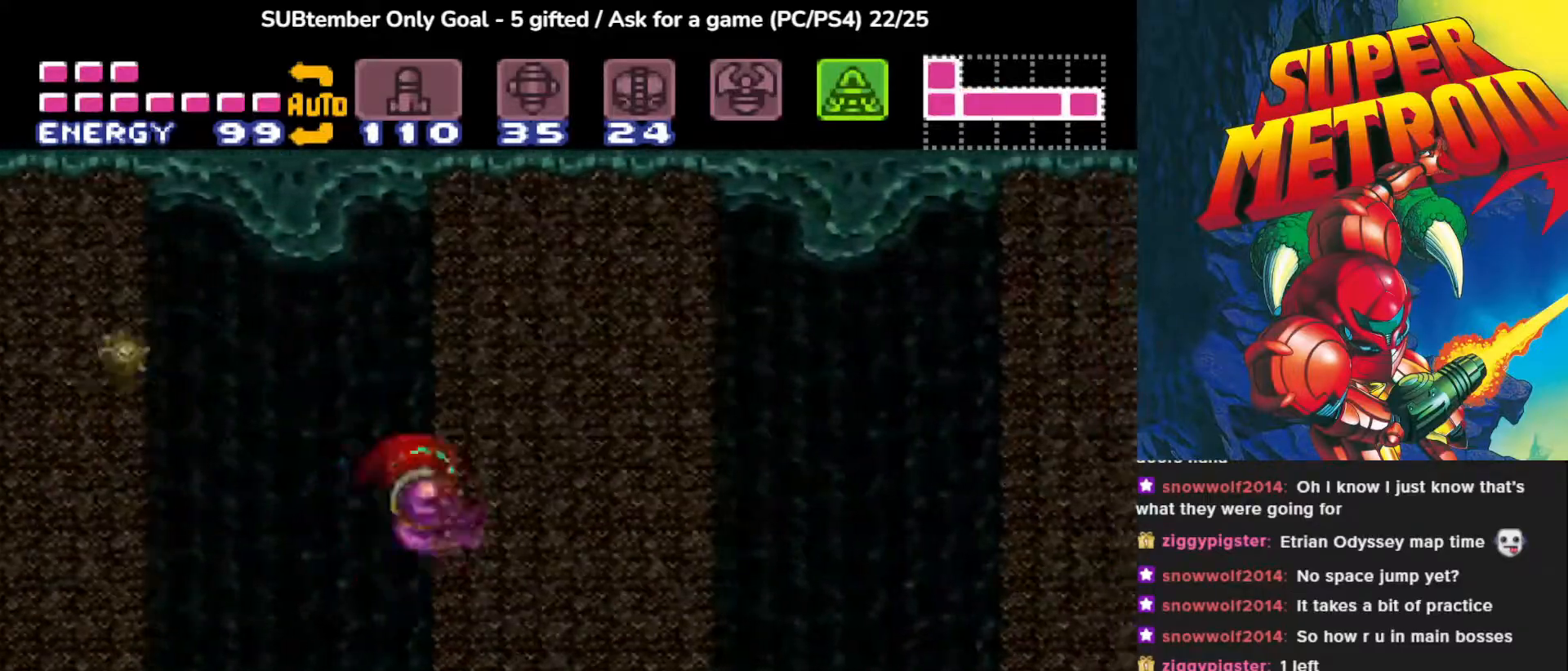
{"buttons": ["CROSS", "DPAD_RIGHT"], "events": [[117, "CROSS", "up"], [500, "CROSS", "down"]]}
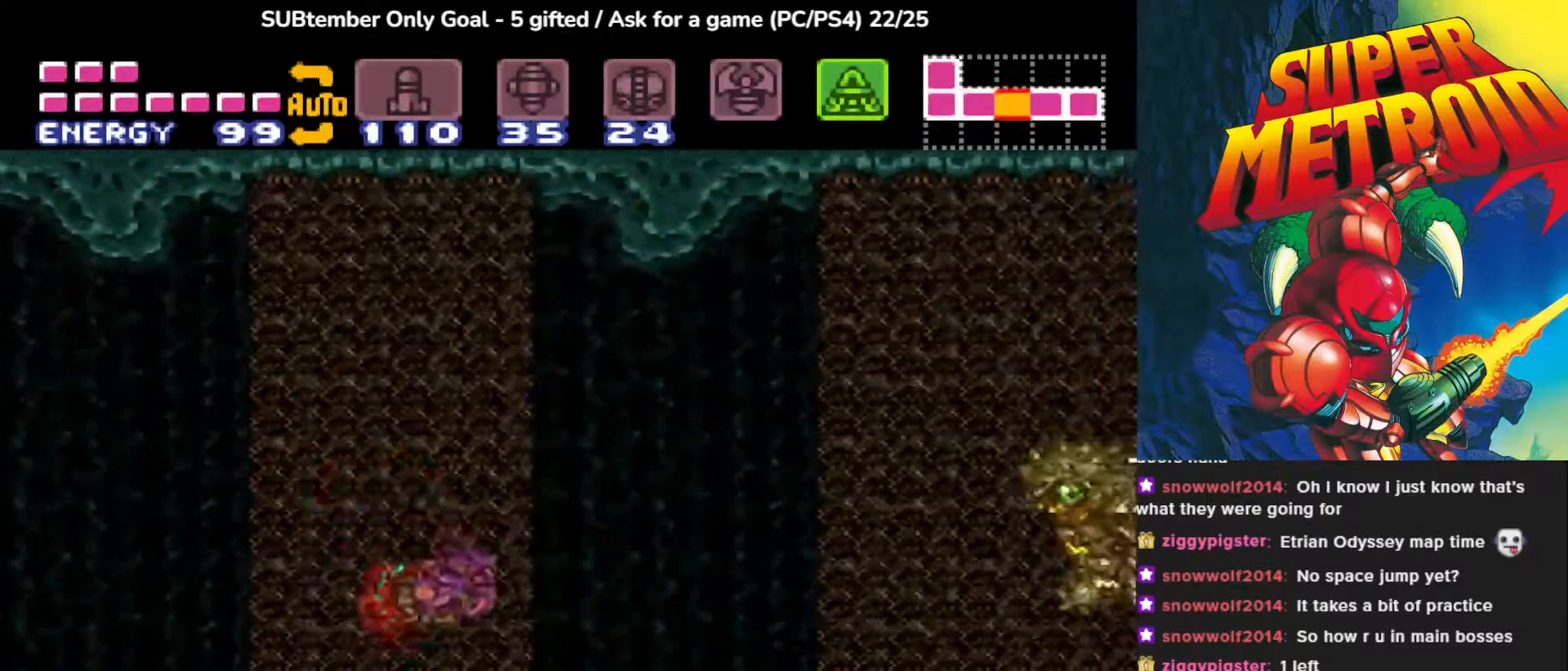
{"buttons": ["DPAD_RIGHT"], "events": [[267, "CROSS", "up"]]}
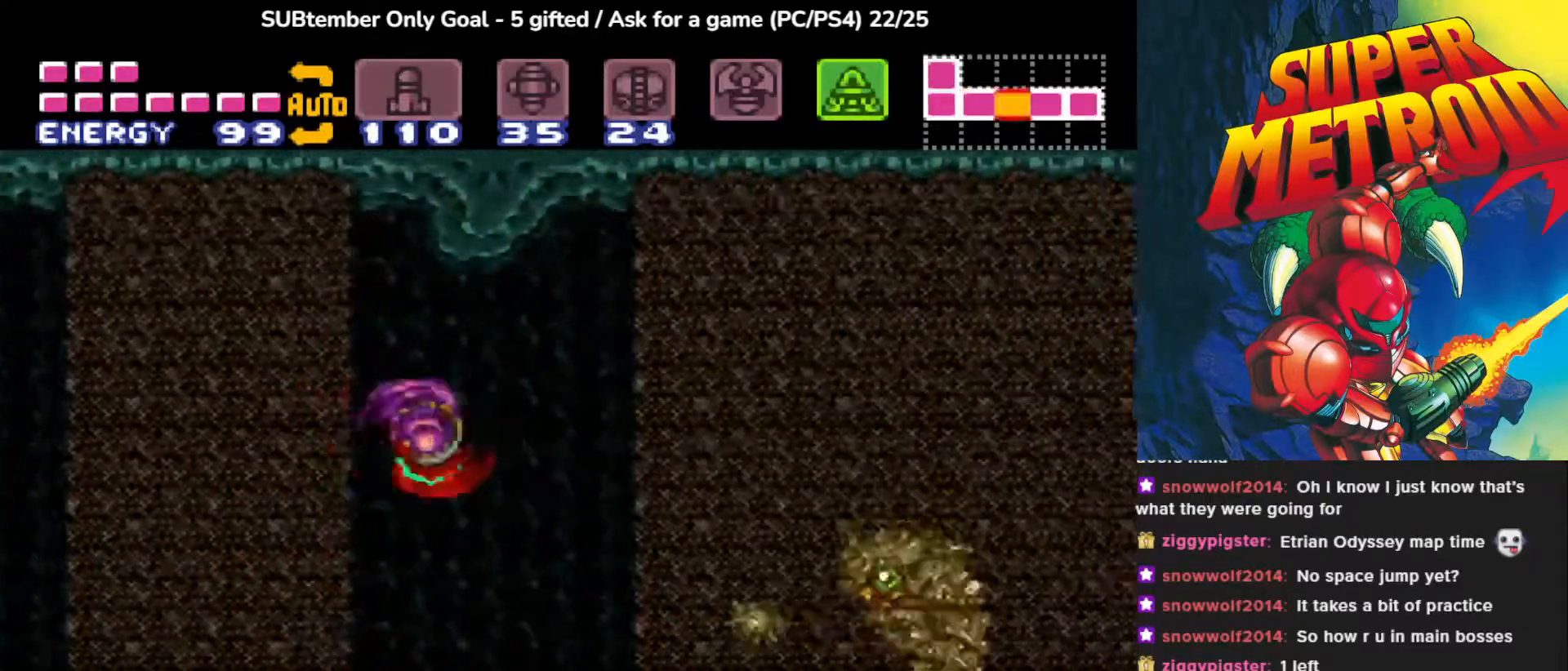
{"buttons": ["DPAD_RIGHT"], "events": [[50, "CROSS", "down"], [233, "CROSS", "up"]]}
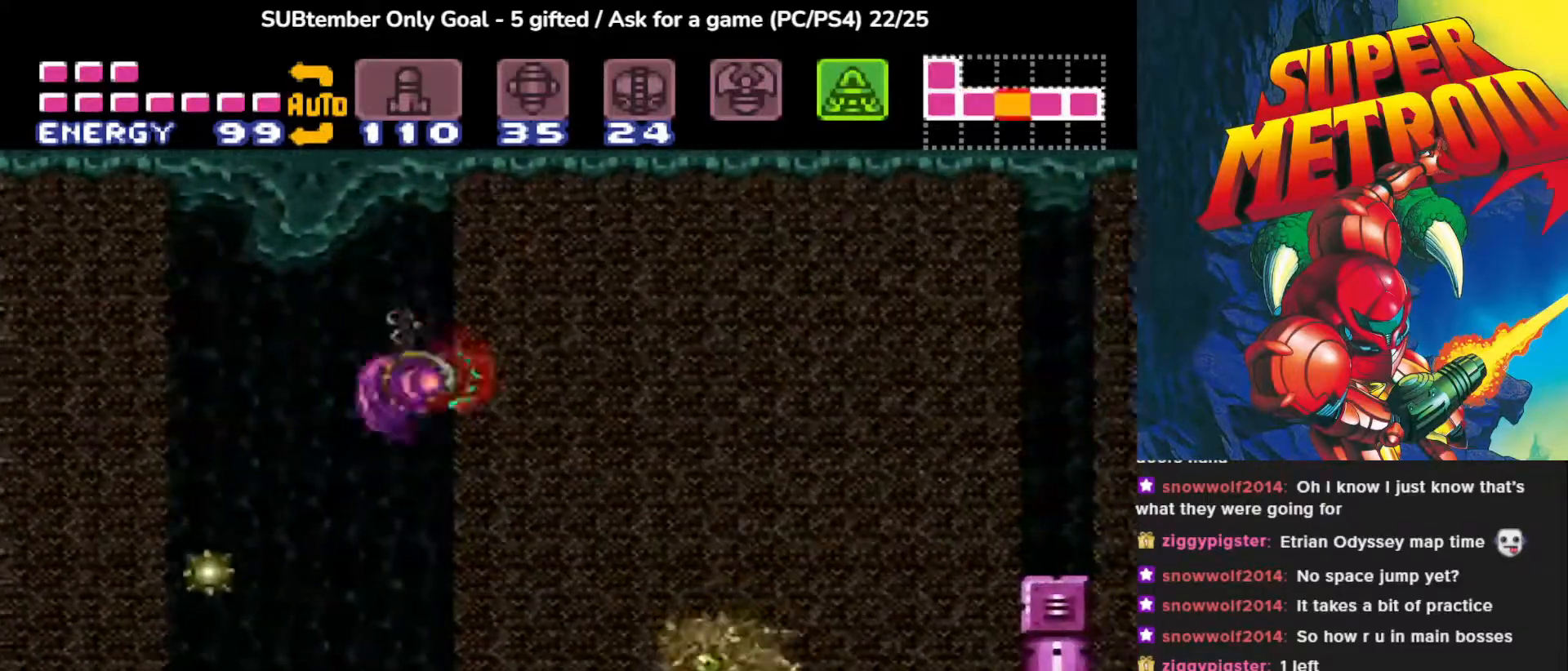
{"buttons": ["DPAD_RIGHT"], "events": [[150, "CROSS", "down"], [367, "CROSS", "up"]]}
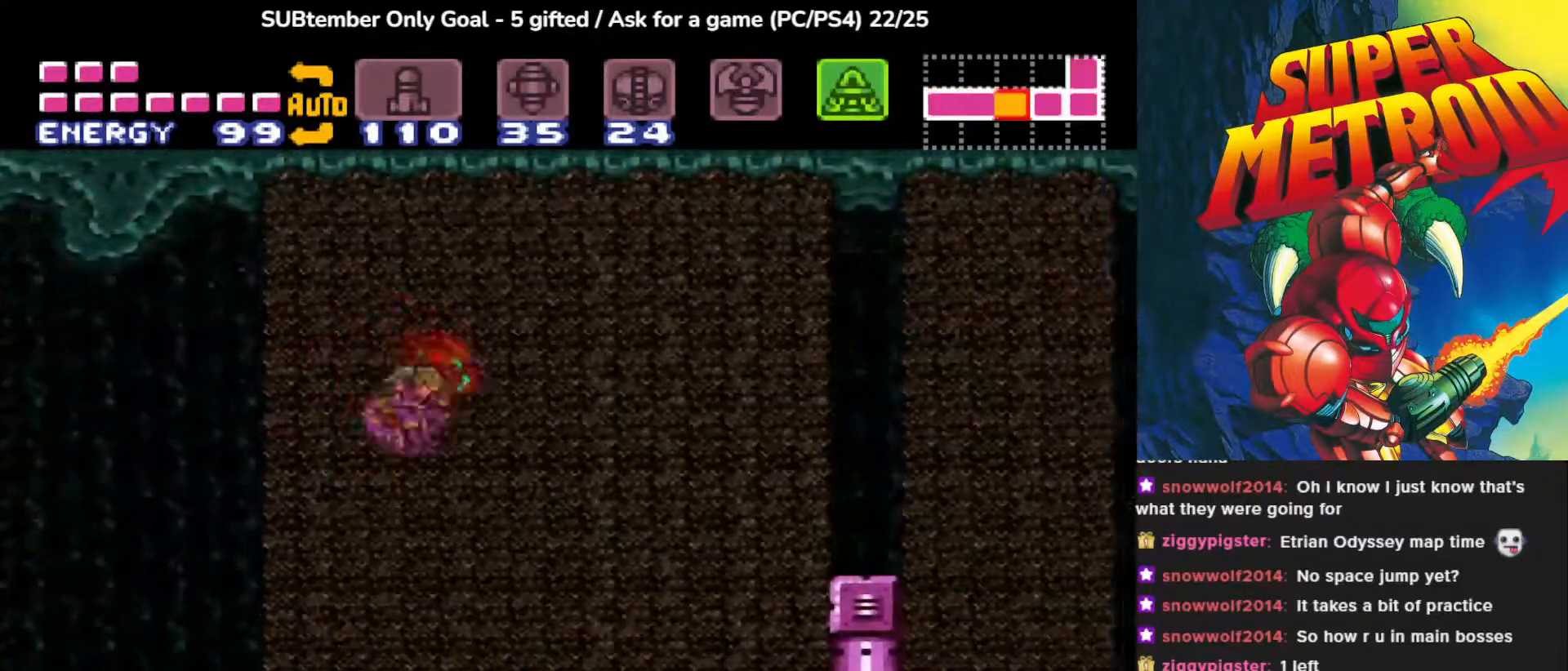
{"buttons": ["CROSS", "DPAD_RIGHT"], "events": [[267, "CROSS", "down"]]}
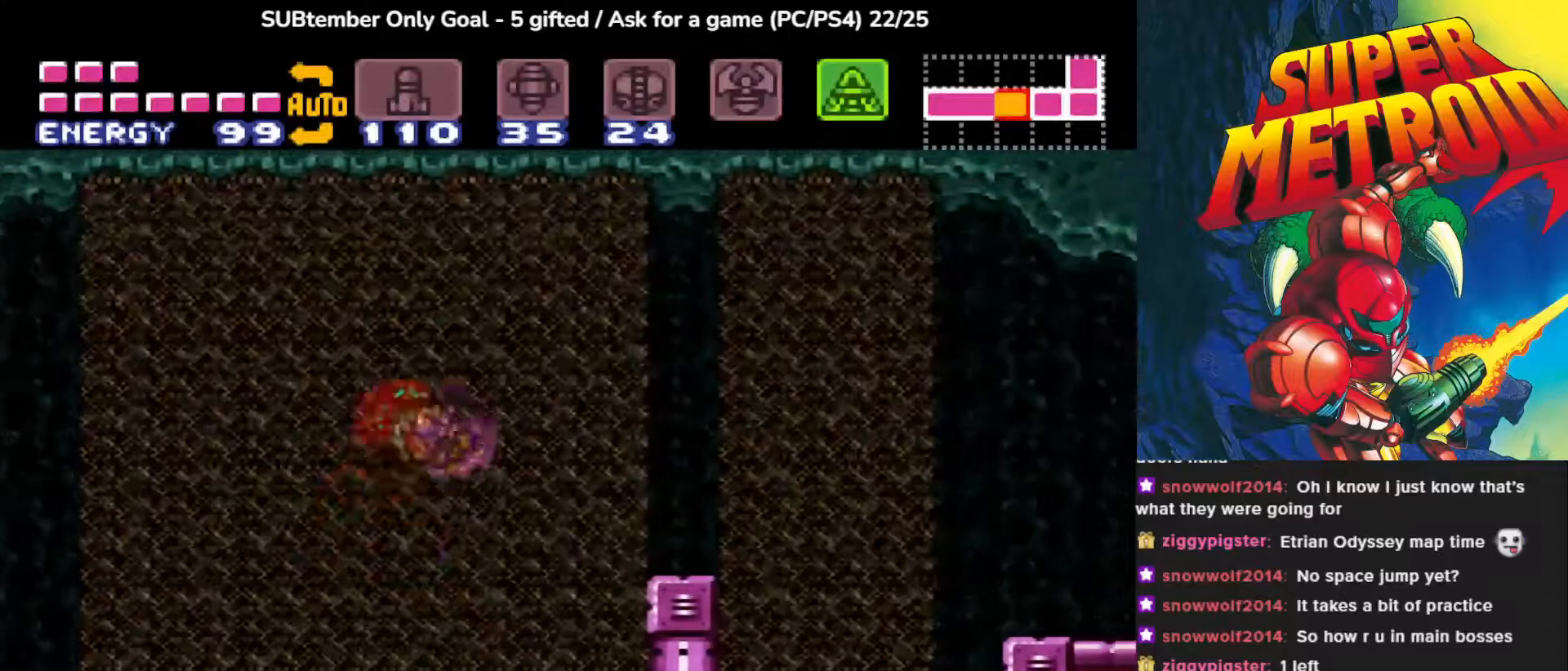
{"buttons": ["CROSS", "DPAD_RIGHT"], "events": [[50, "CROSS", "up"], [333, "CROSS", "down"]]}
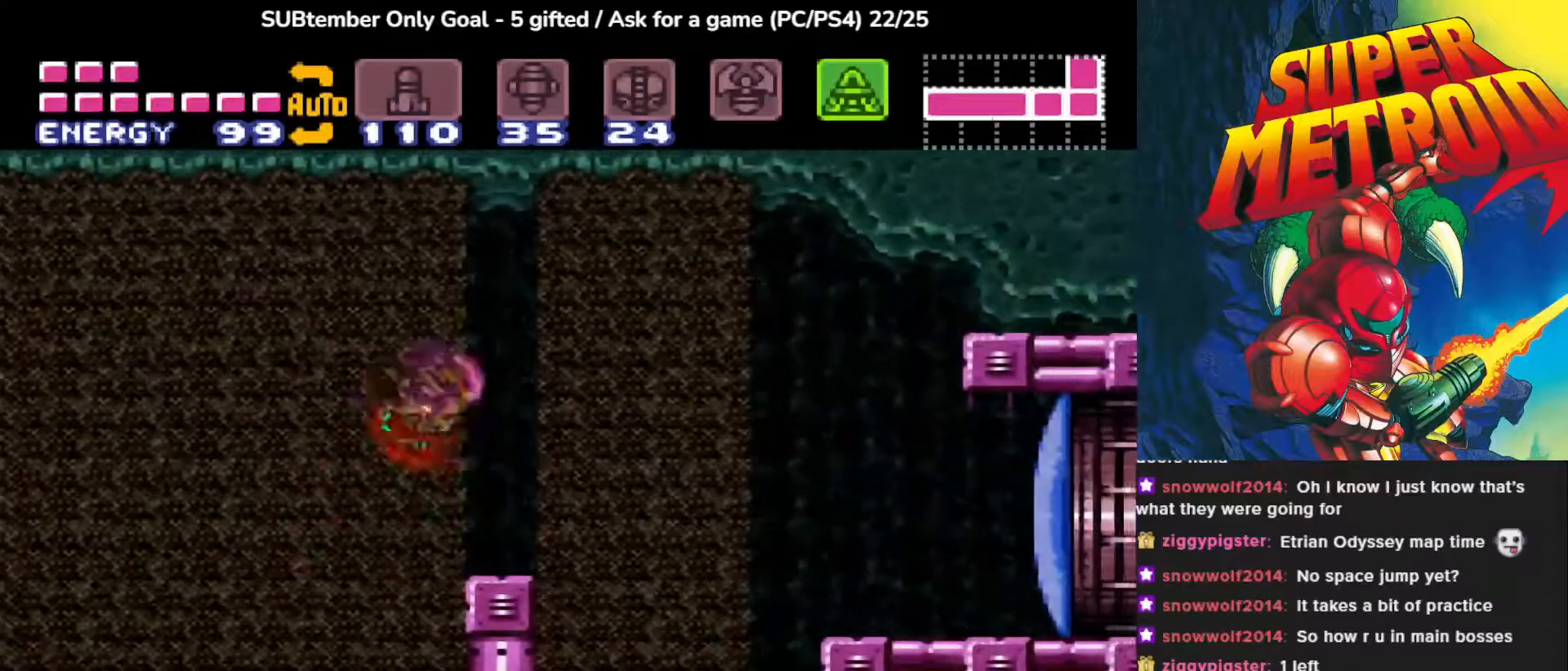
{"buttons": ["CROSS", "DPAD_RIGHT"], "events": [[117, "CROSS", "up"], [467, "CROSS", "down"]]}
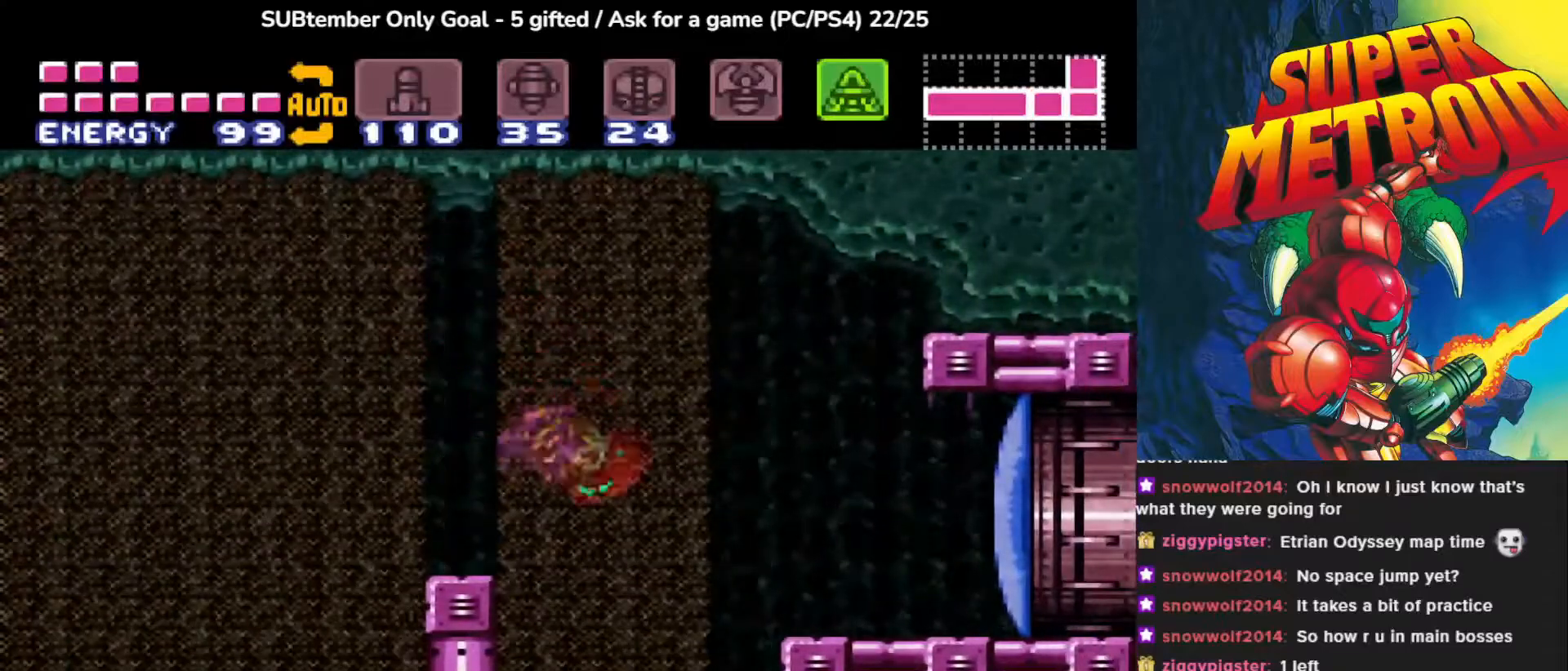
{"buttons": ["DPAD_RIGHT"], "events": [[133, "CROSS", "up"]]}
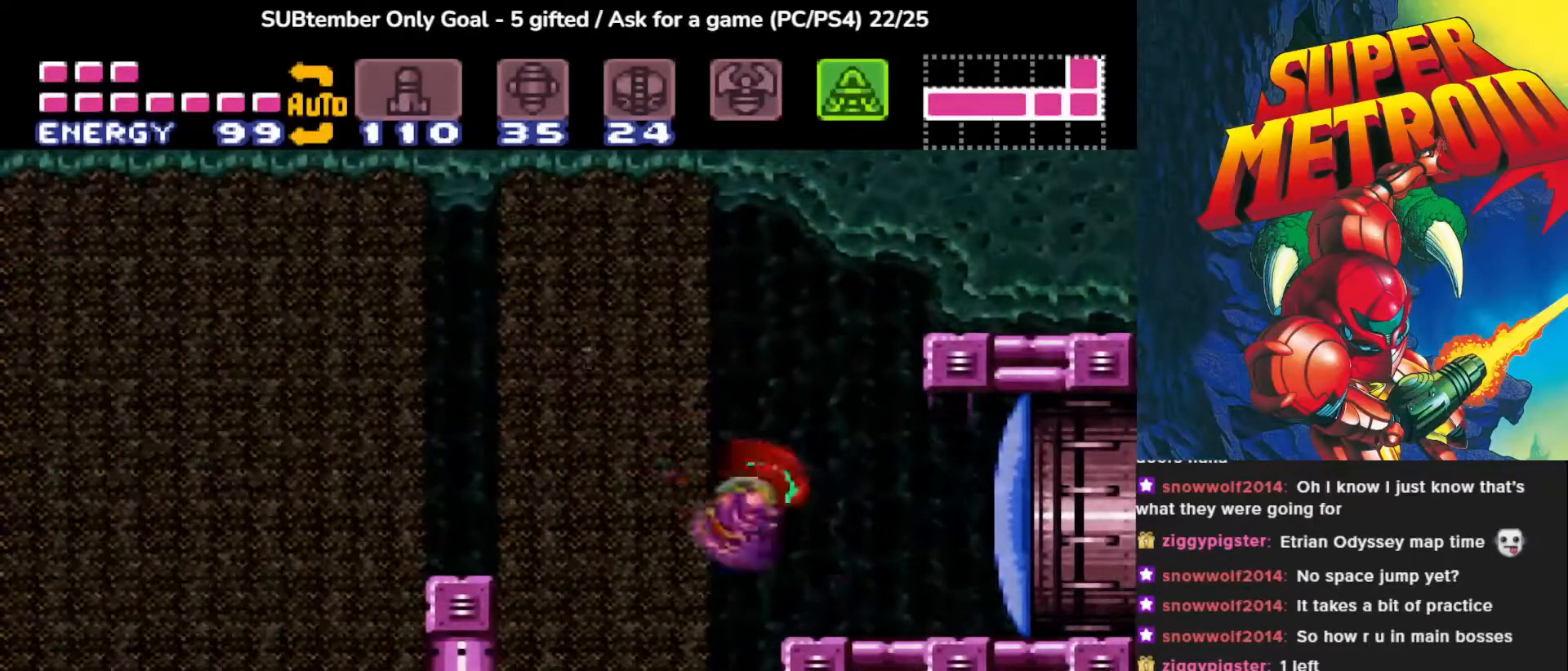
{"buttons": ["SQUARE", "DPAD_RIGHT"], "events": [[383, "SQUARE", "down"]]}